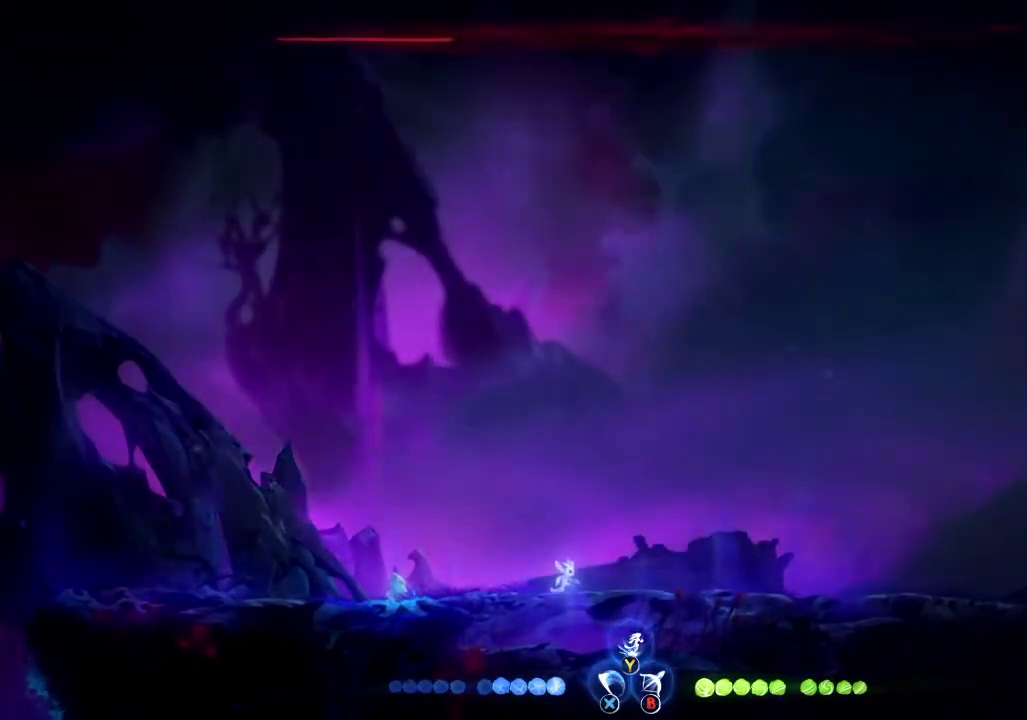
Gameplay with a controller (Xbox layout); each line is a JSON object with the inputs held at the frame after it. "events" lists button and stick changes between this image and that frame as [ms after this image, input, new state], when the widget could be followed in between. Not read: L1 L2 R1 R2.
{"buttons": [], "left_stick": "left", "right_stick": "center", "events": [[200, "left_stick", "left"]]}
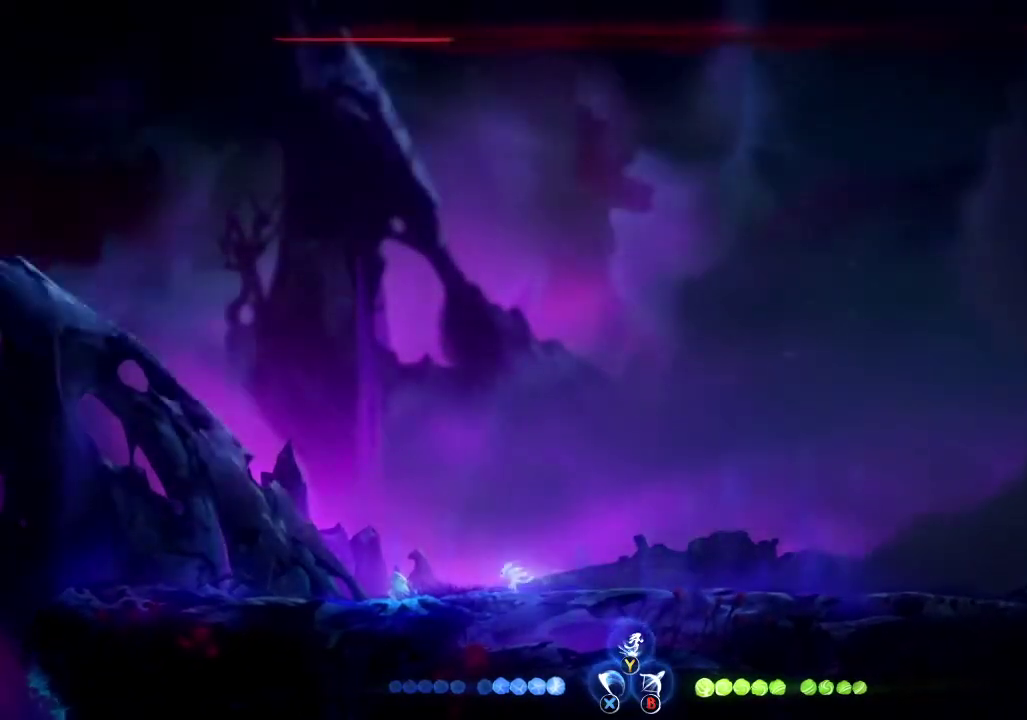
{"buttons": [], "left_stick": "left", "right_stick": "center", "events": []}
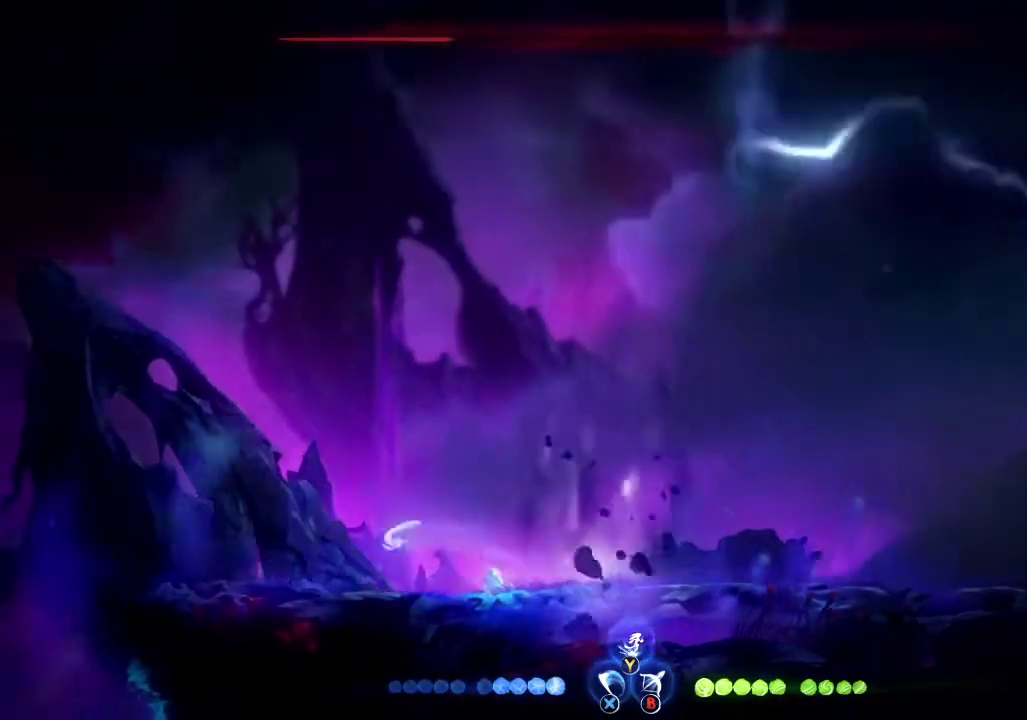
{"buttons": [], "left_stick": "center", "right_stick": "center", "events": [[100, "left_stick", "center"], [167, "left_stick", "right"], [333, "left_stick", "center"]]}
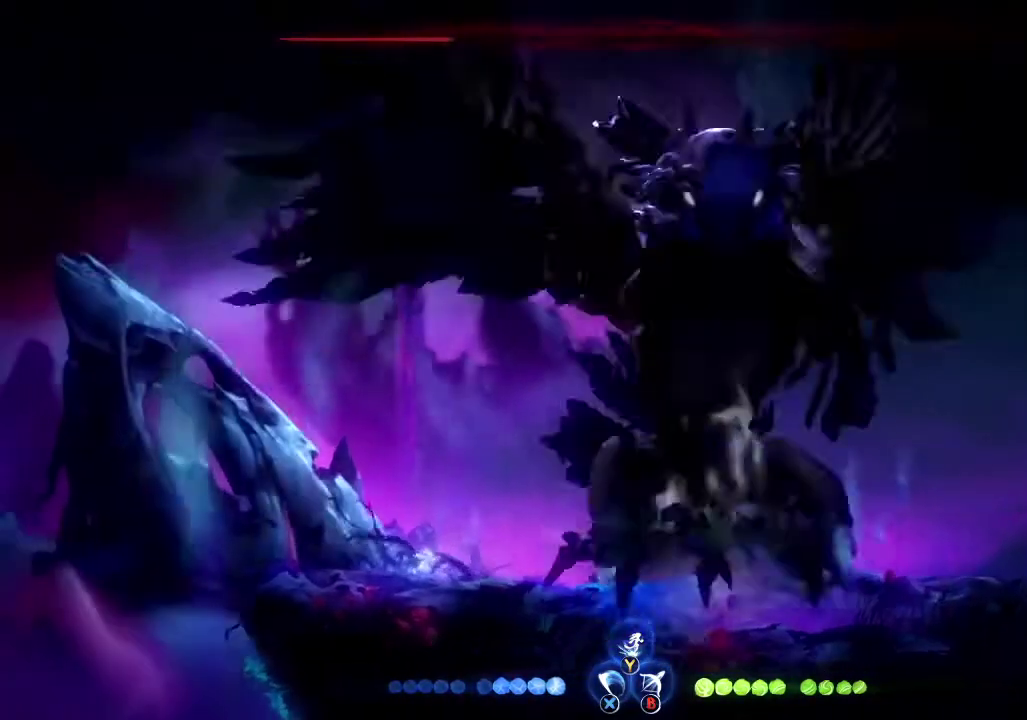
{"buttons": [], "left_stick": "right", "right_stick": "center", "events": [[400, "left_stick", "right"]]}
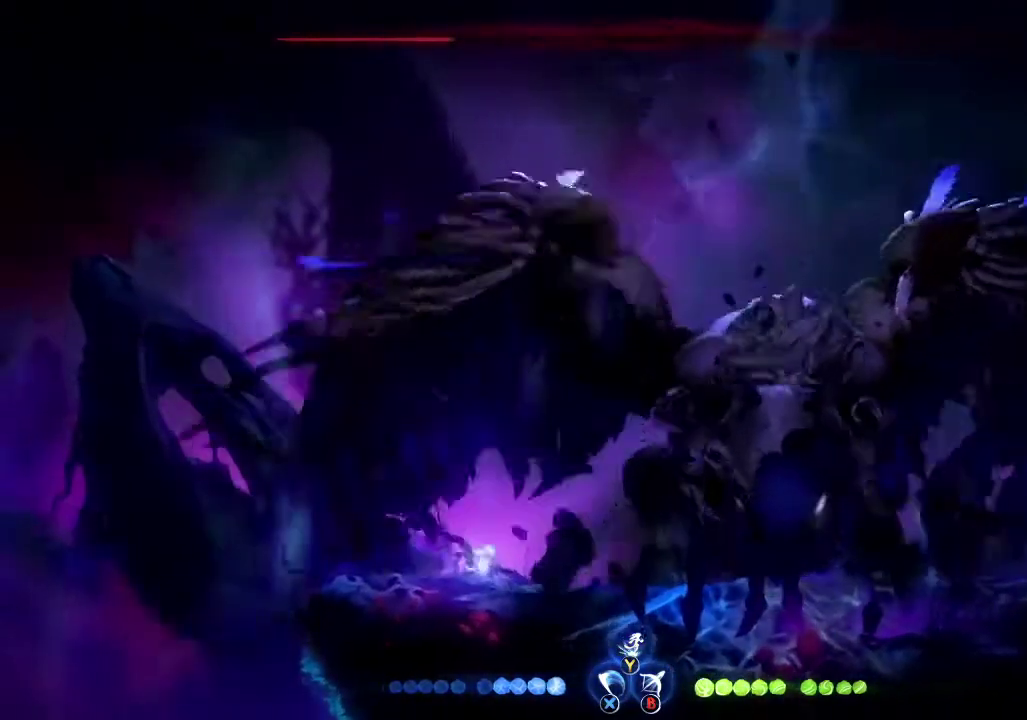
{"buttons": [], "left_stick": "center", "right_stick": "center", "events": [[333, "left_stick", "center"]]}
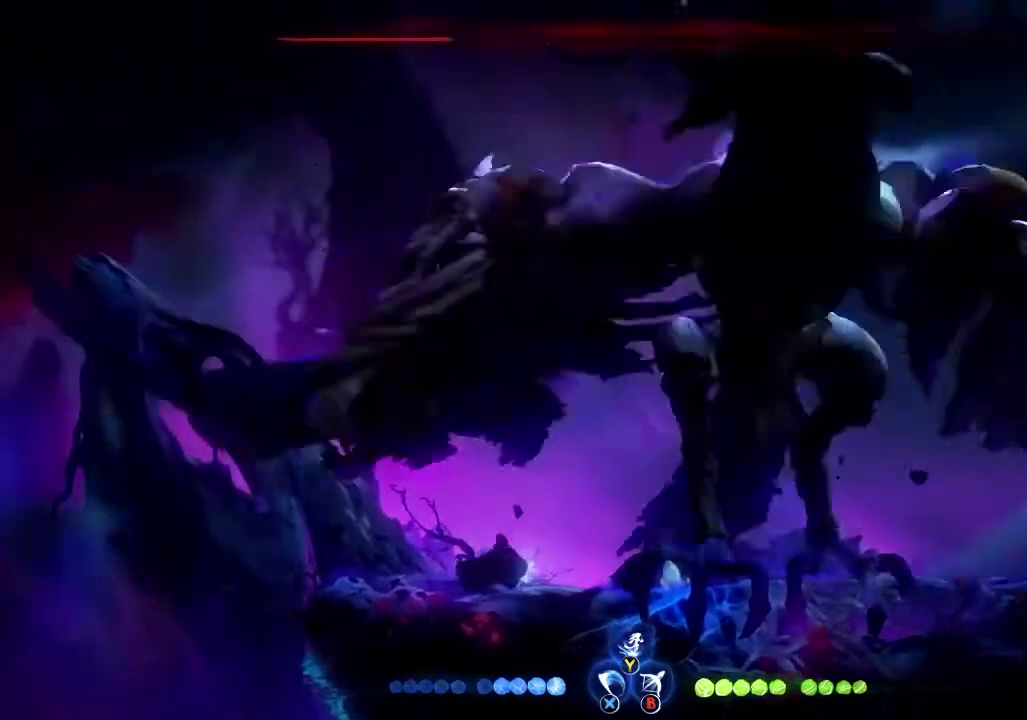
{"buttons": [], "left_stick": "center", "right_stick": "center", "events": [[133, "left_stick", "left"], [300, "left_stick", "center"]]}
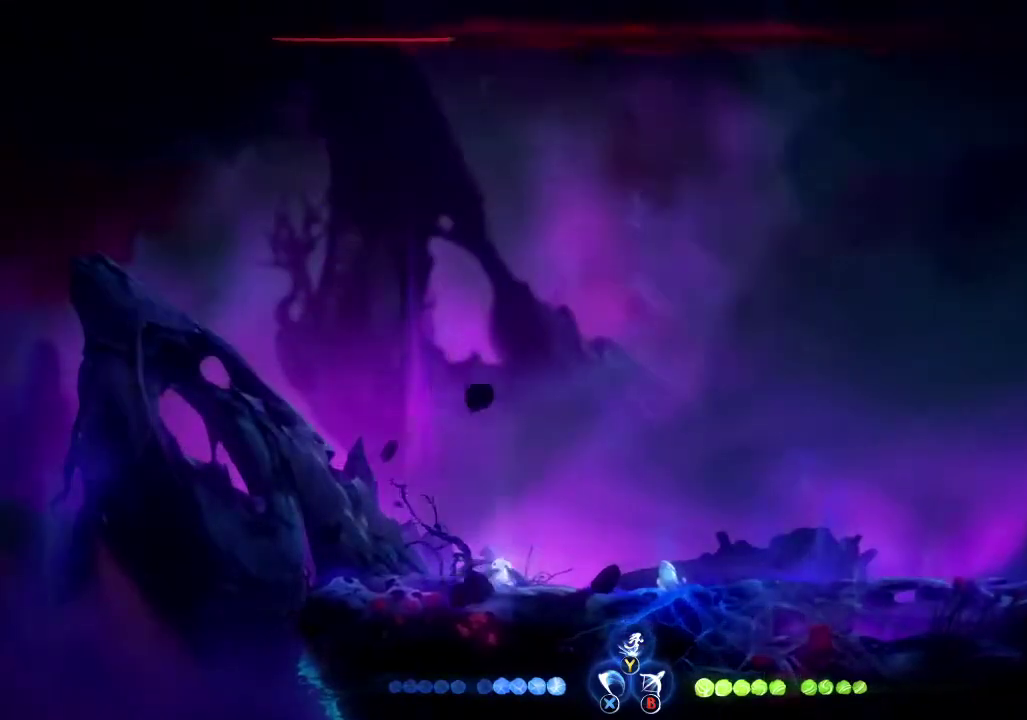
{"buttons": [], "left_stick": "center", "right_stick": "center", "events": []}
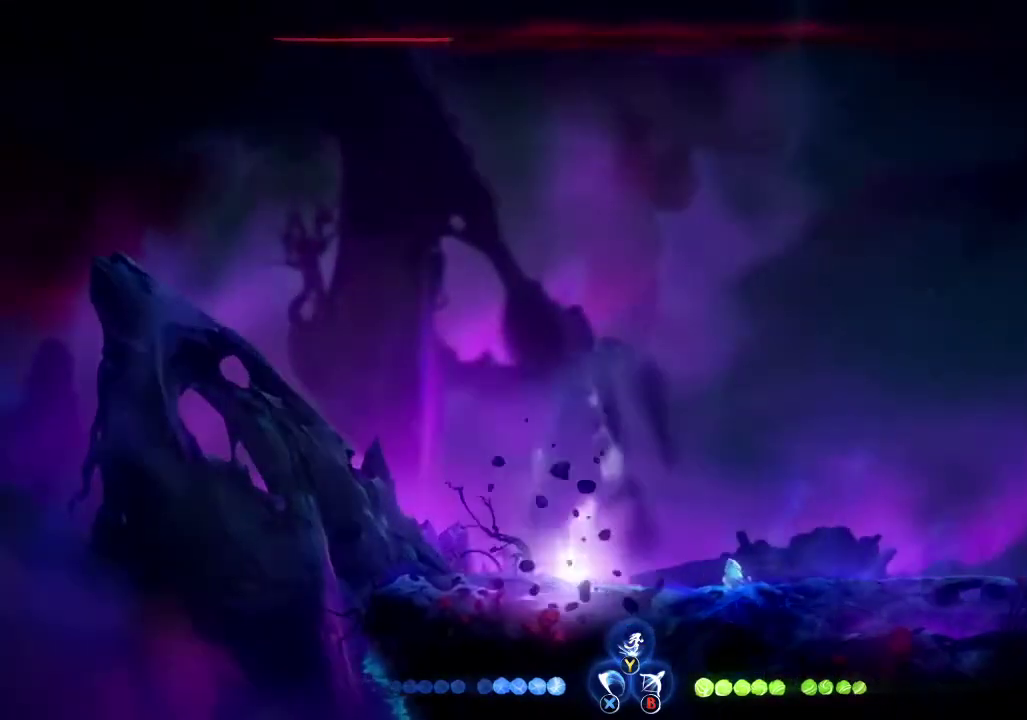
{"buttons": [], "left_stick": "right", "right_stick": "center", "events": [[100, "left_stick", "right"]]}
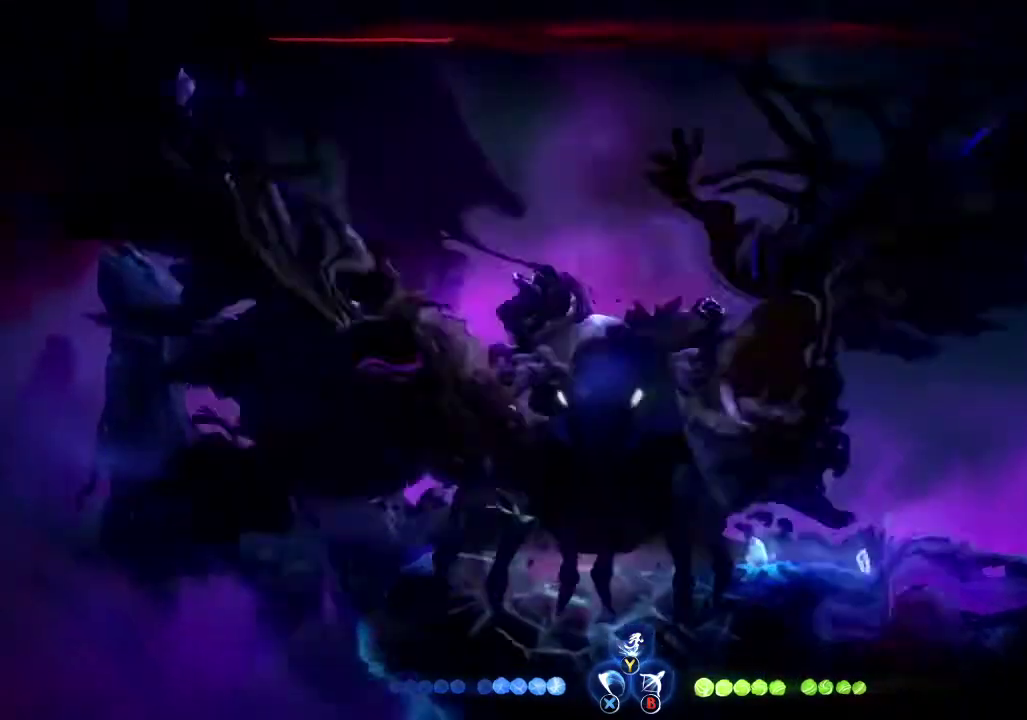
{"buttons": [], "left_stick": "right", "right_stick": "center", "events": []}
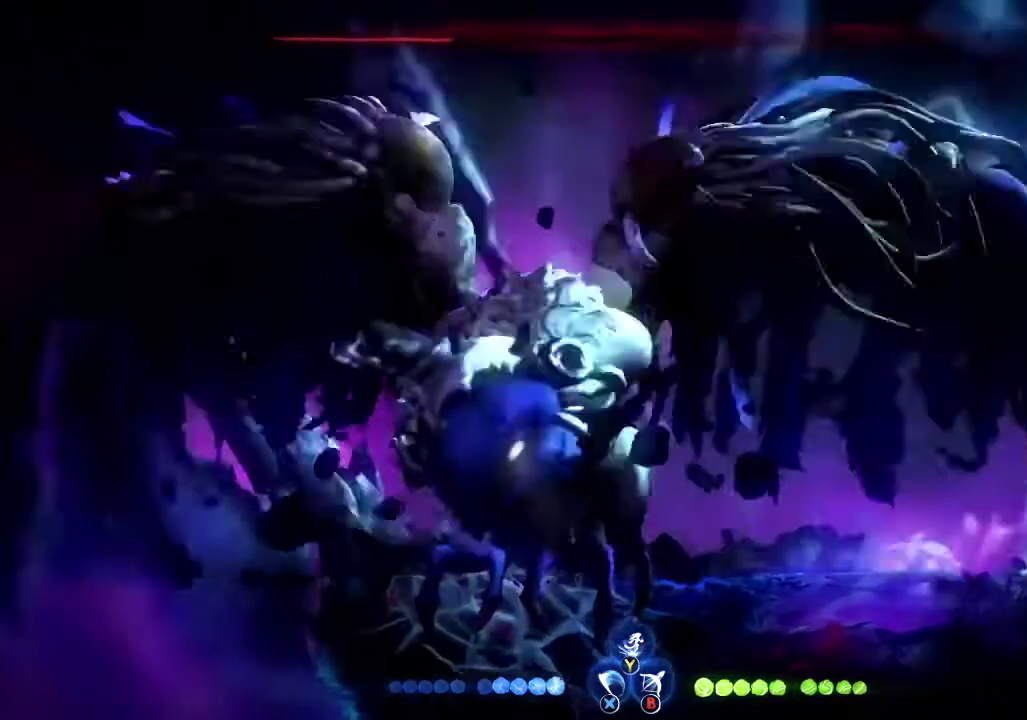
{"buttons": [], "left_stick": "right", "right_stick": "center", "events": []}
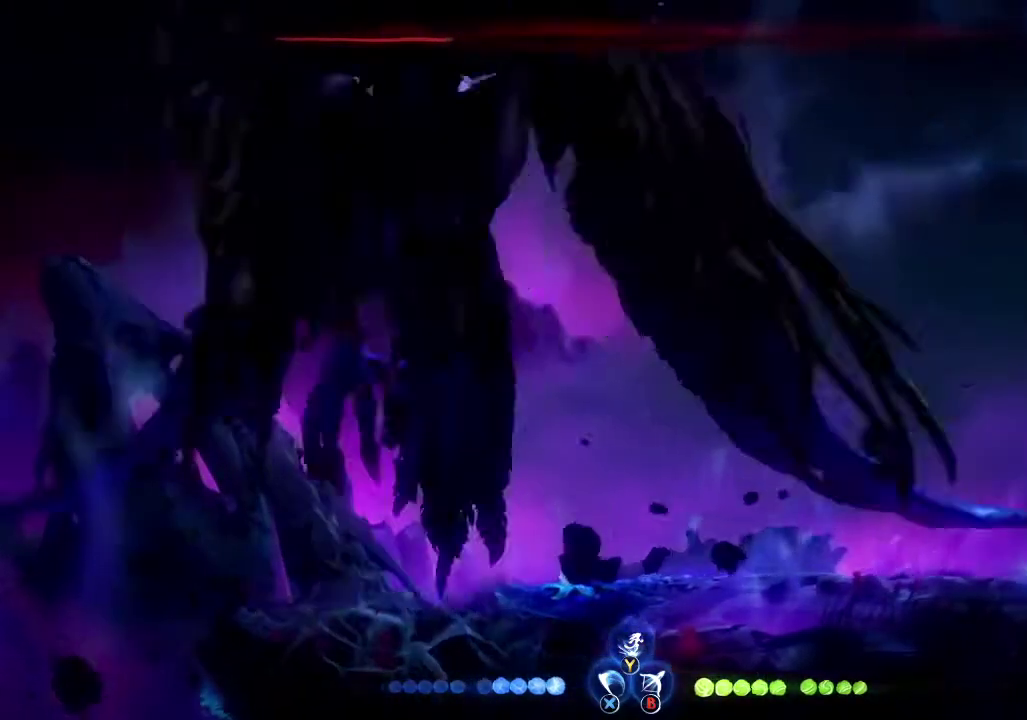
{"buttons": [], "left_stick": "center", "right_stick": "center", "events": [[233, "left_stick", "center"]]}
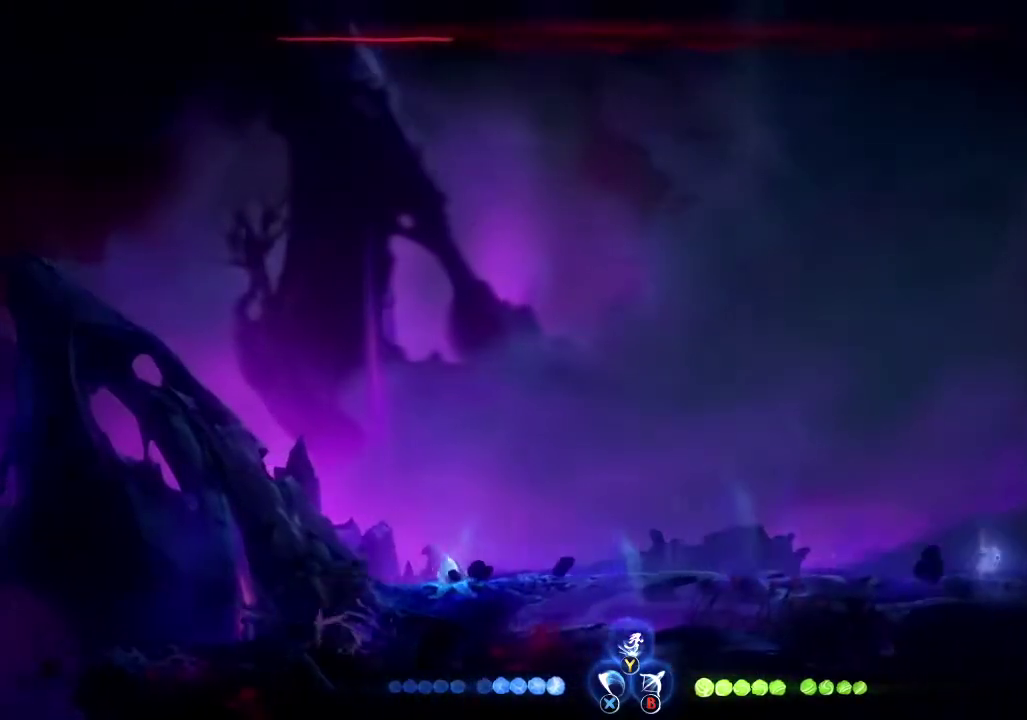
{"buttons": [], "left_stick": "center", "right_stick": "center", "events": []}
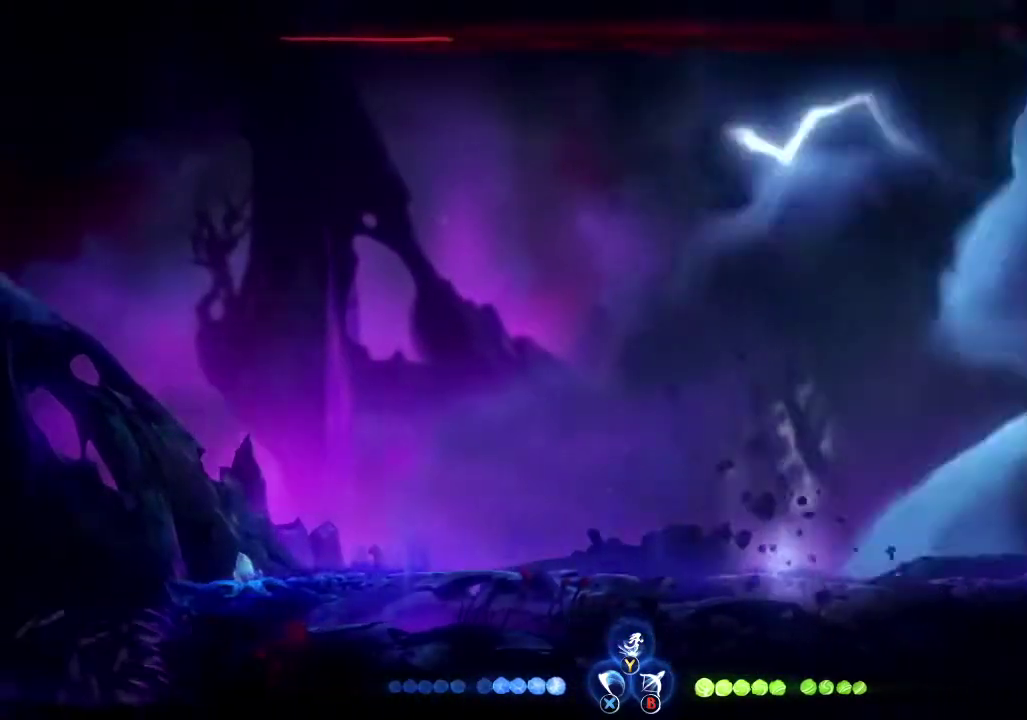
{"buttons": [], "left_stick": "right", "right_stick": "center", "events": [[33, "left_stick", "right"]]}
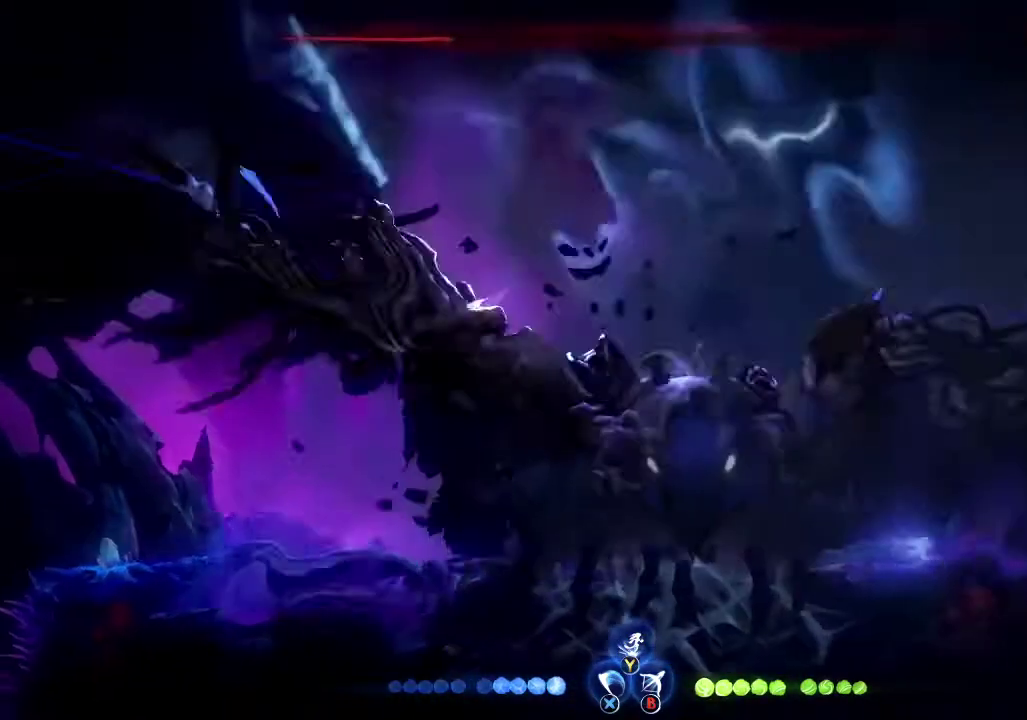
{"buttons": [], "left_stick": "left", "right_stick": "center", "events": [[67, "left_stick", "center"], [400, "left_stick", "left"]]}
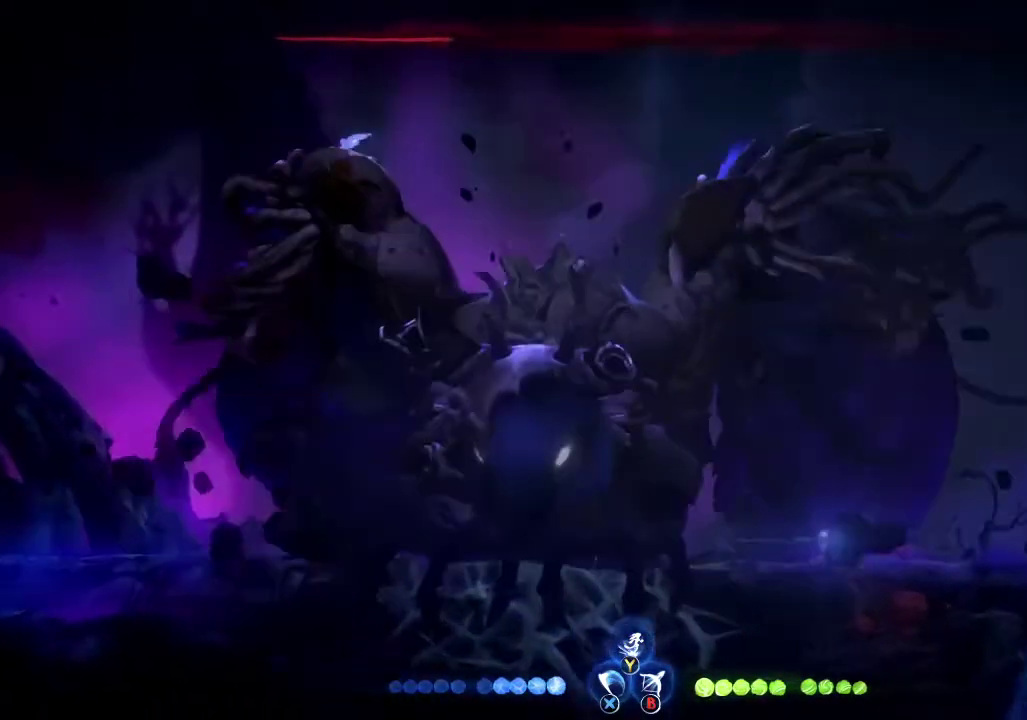
{"buttons": ["B"], "left_stick": "up-left", "right_stick": "center", "events": [[33, "left_stick", "center"], [133, "left_stick", "left"], [200, "B", "down"], [500, "left_stick", "up-left"]]}
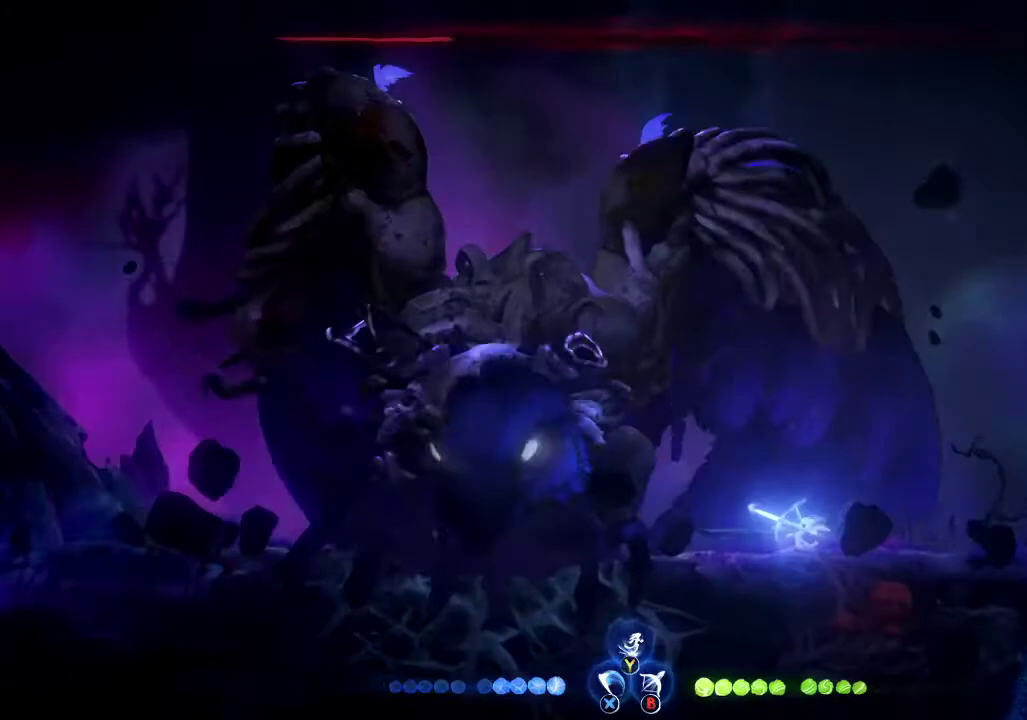
{"buttons": ["B"], "left_stick": "up-left", "right_stick": "center", "events": []}
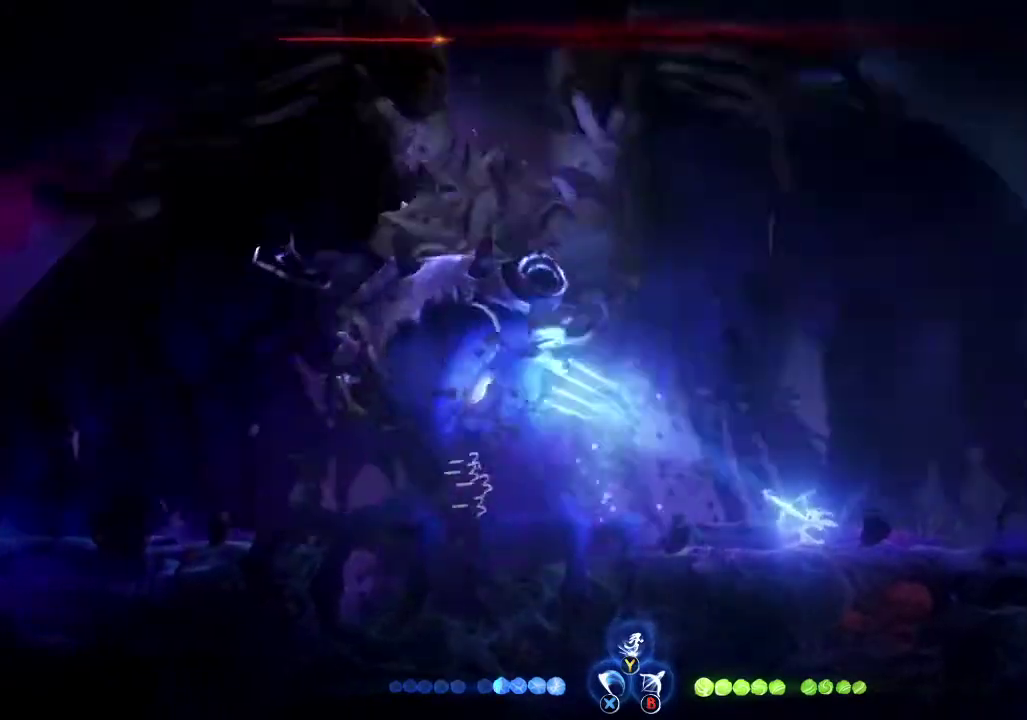
{"buttons": [], "left_stick": "center", "right_stick": "center", "events": [[33, "B", "up"], [100, "left_stick", "center"]]}
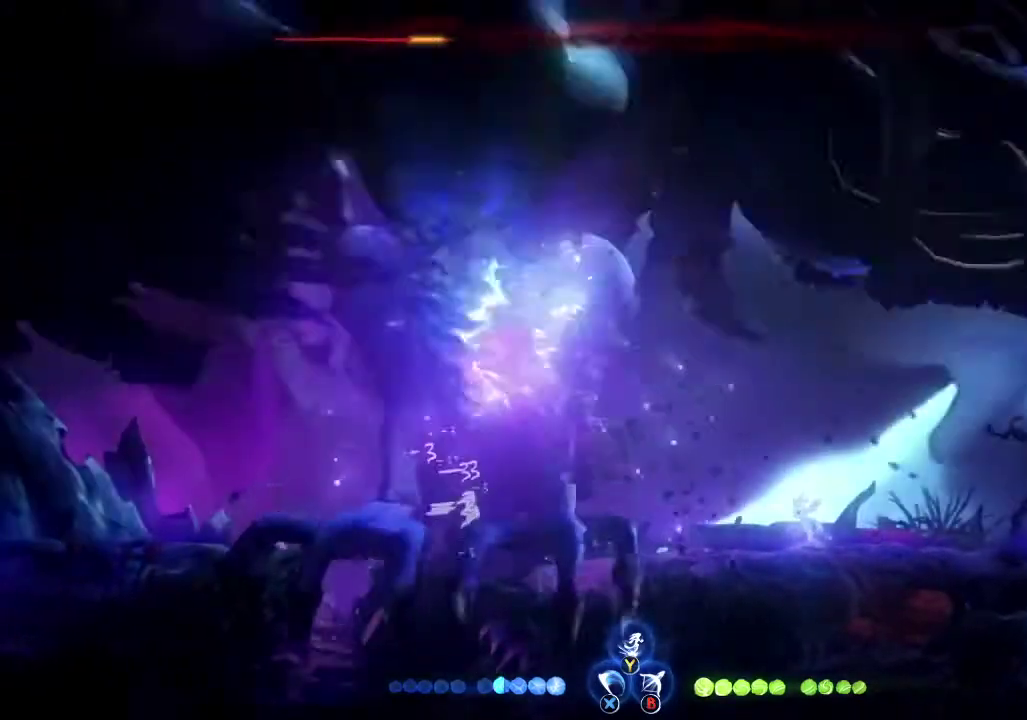
{"buttons": [], "left_stick": "center", "right_stick": "center", "events": []}
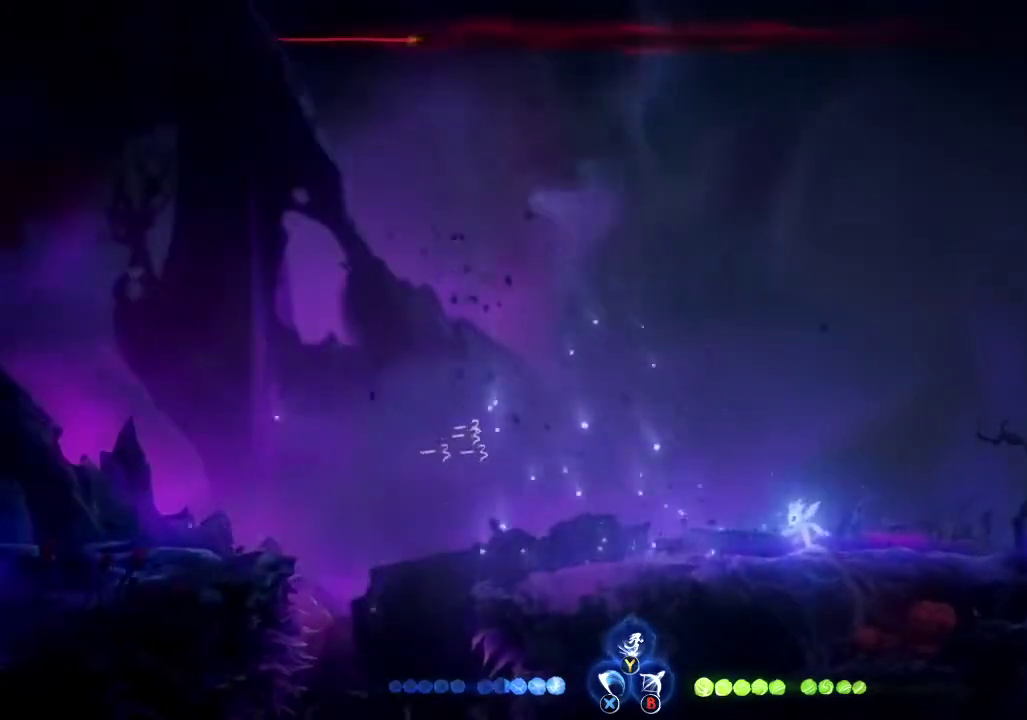
{"buttons": [], "left_stick": "center", "right_stick": "center"}
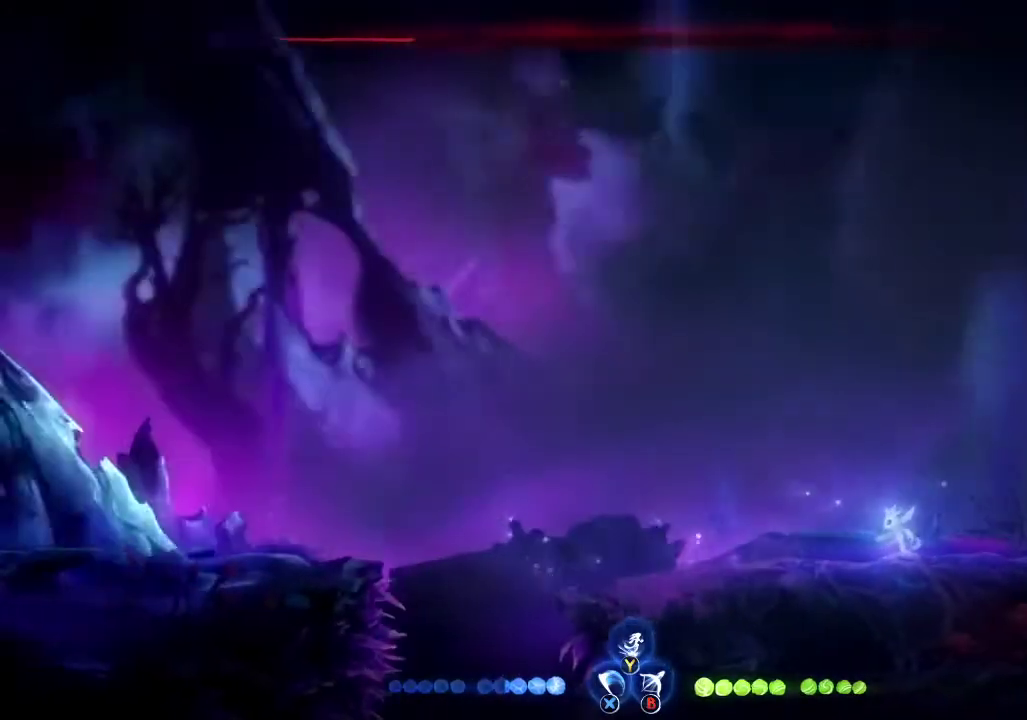
{"buttons": [], "left_stick": "left", "right_stick": "center", "events": [[67, "left_stick", "left"], [200, "left_stick", "center"], [400, "left_stick", "left"]]}
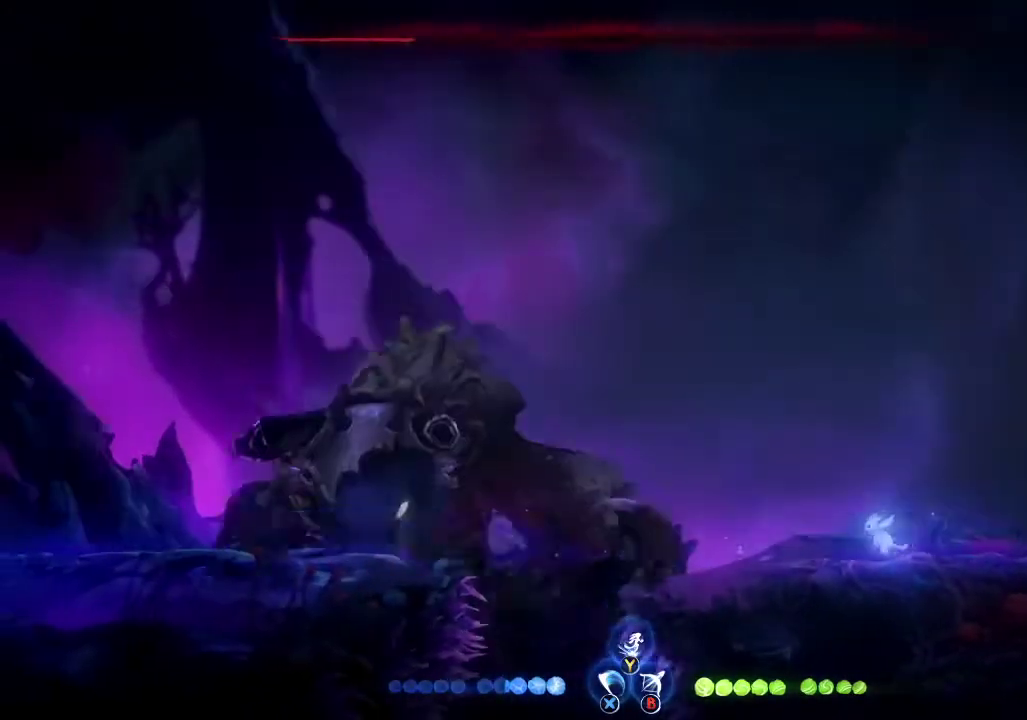
{"buttons": [], "left_stick": "up-left", "right_stick": "center", "events": [[133, "A", "down"], [133, "left_stick", "up-left"], [233, "A", "up"], [300, "Y", "down"], [367, "Y", "up"]]}